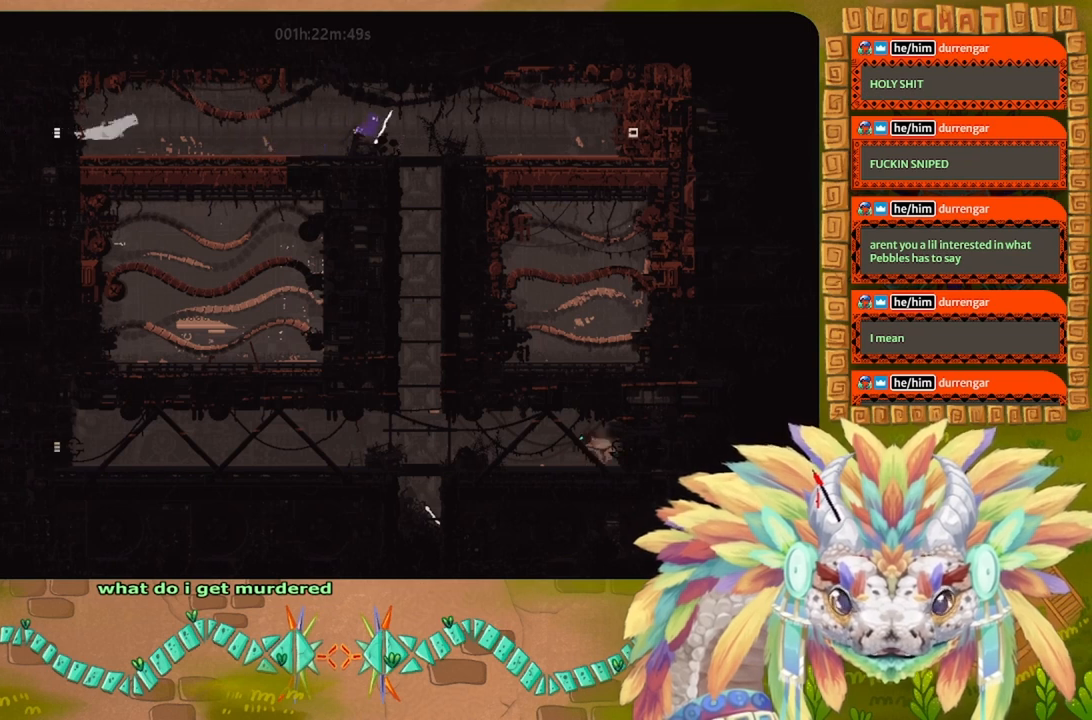
Gameplay with keyboard; each line is a JSON object with the keys held at the frame after it. "events" lists presses ("down") and releases ("up") of "down", "g", "j", "left", "r", "right", "t" and "up" between this image and that frame as [ms after this image, input, new state], when the widget could be followed in between. No other keys are recorded. Mouse input is not recorded.
{"keys": ["left"], "events": [[100, "left", "up"], [500, "left", "down"]]}
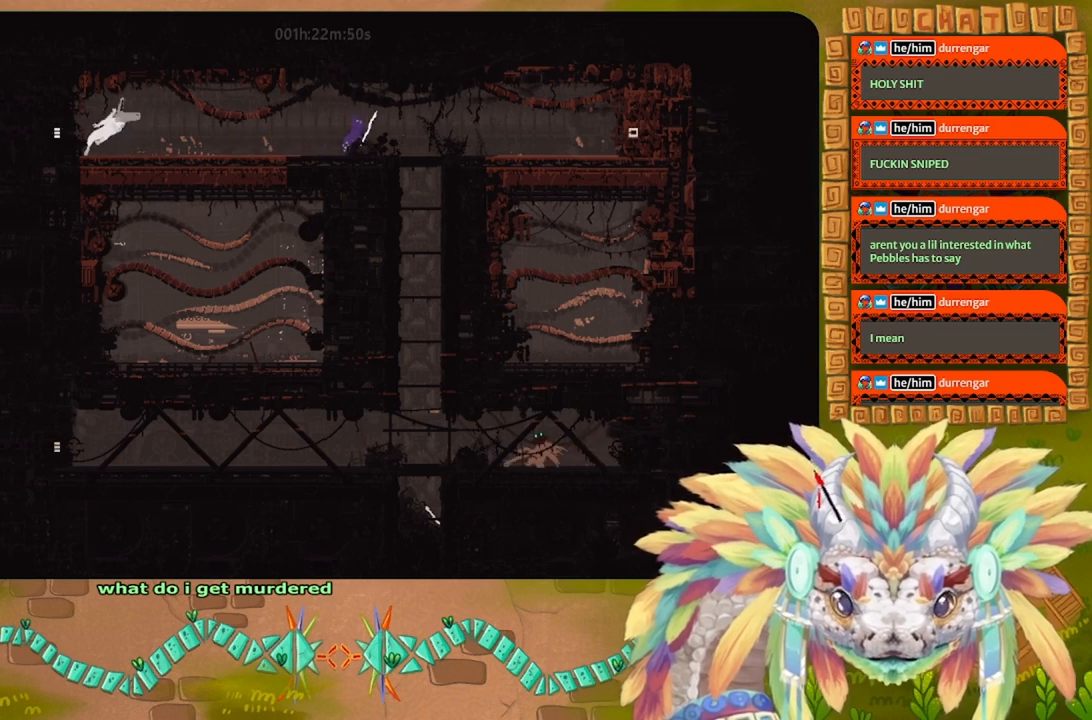
{"keys": [], "events": [[167, "left", "up"], [334, "left", "down"], [367, "t", "down"], [400, "left", "up"], [467, "t", "up"]]}
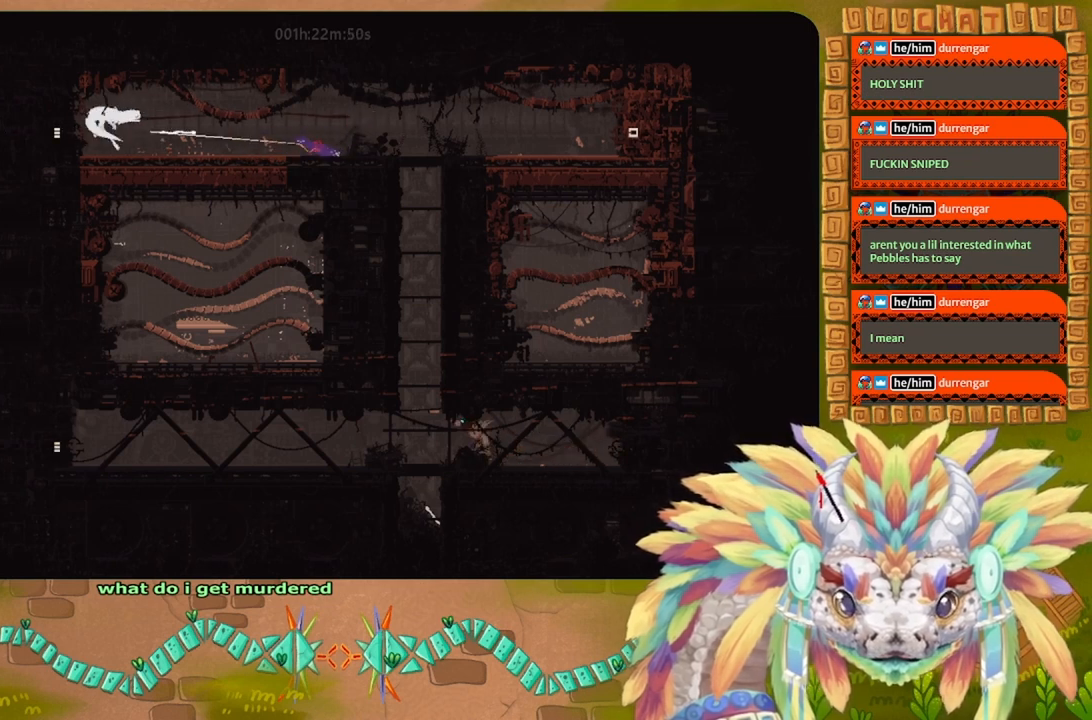
{"keys": ["j", "right"], "events": [[300, "right", "down"], [467, "j", "down"]]}
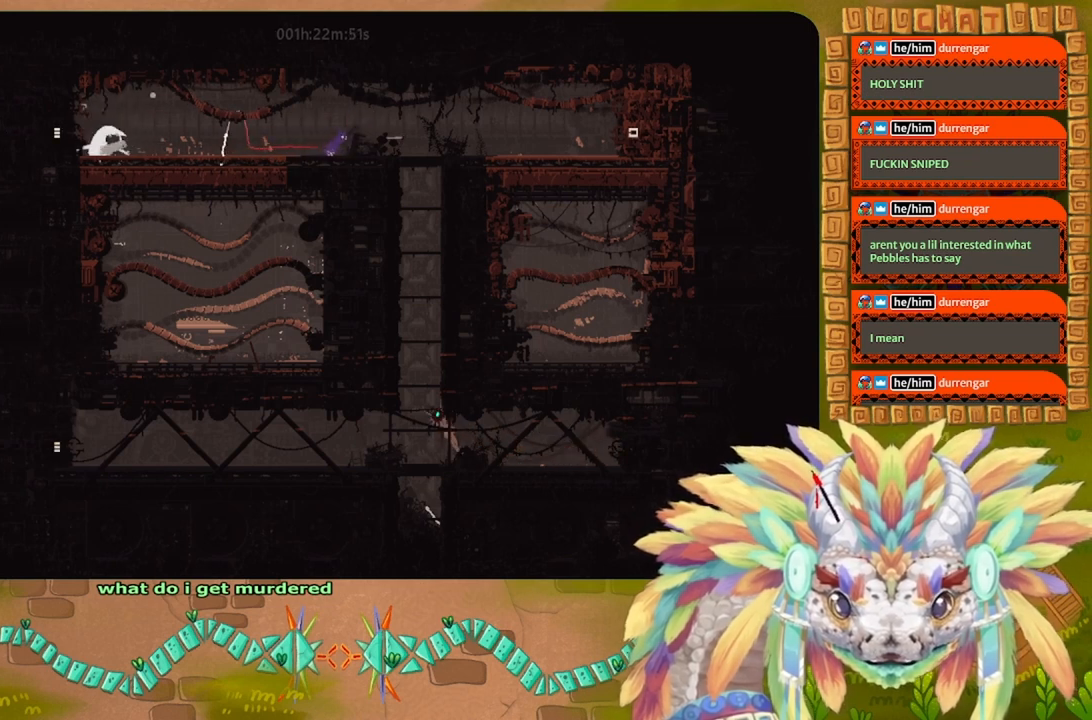
{"keys": ["j", "right"], "events": [[300, "j", "up"], [500, "j", "down"]]}
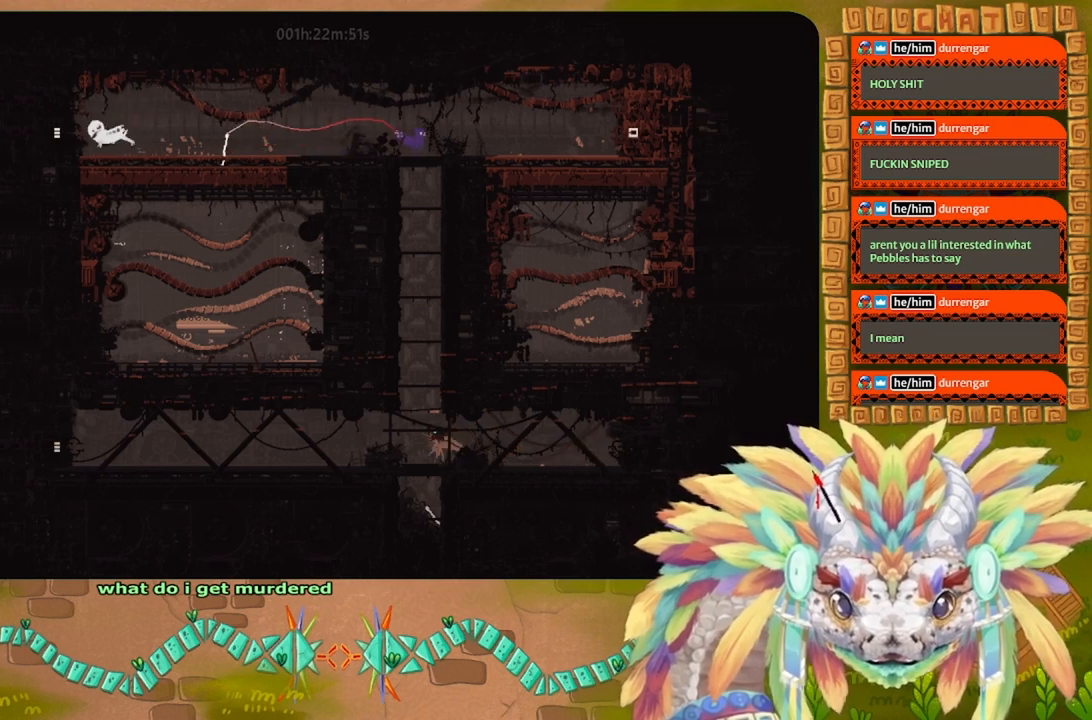
{"keys": ["right"], "events": [[467, "j", "up"]]}
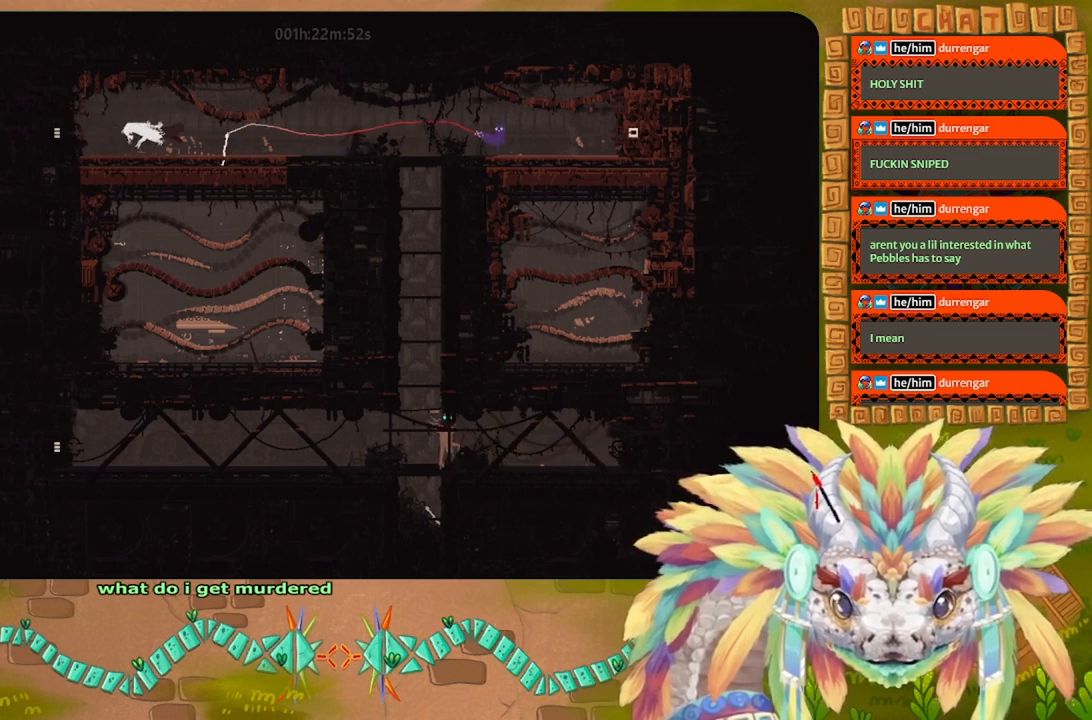
{"keys": ["g"], "events": [[434, "g", "down"], [500, "right", "up"]]}
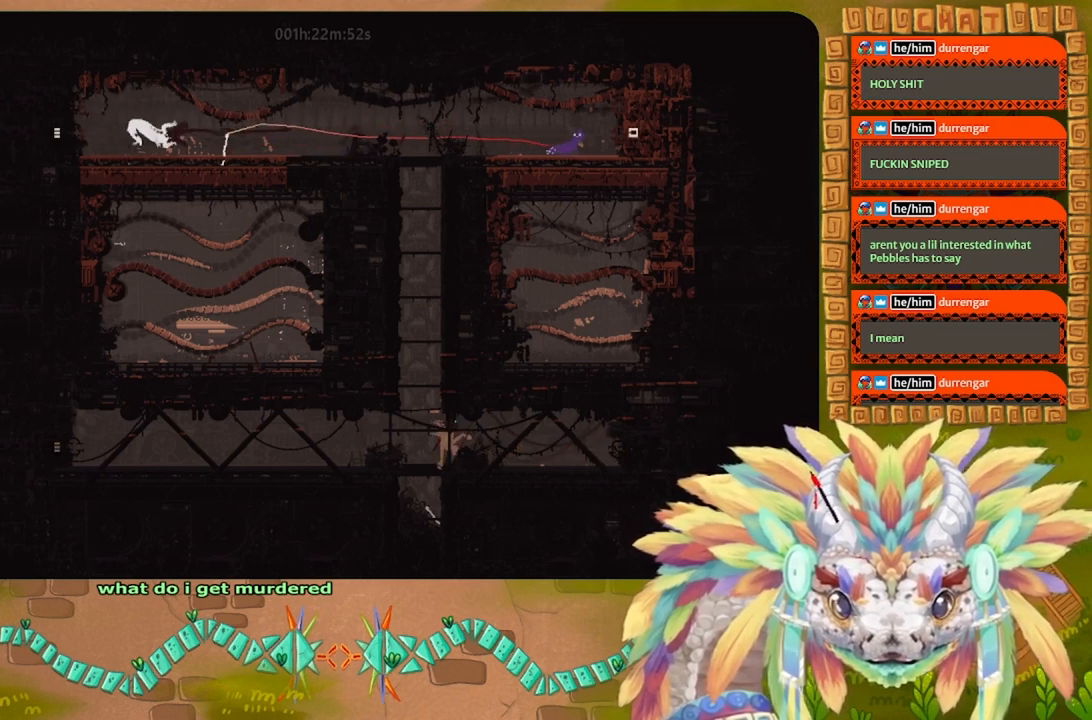
{"keys": ["g"], "events": []}
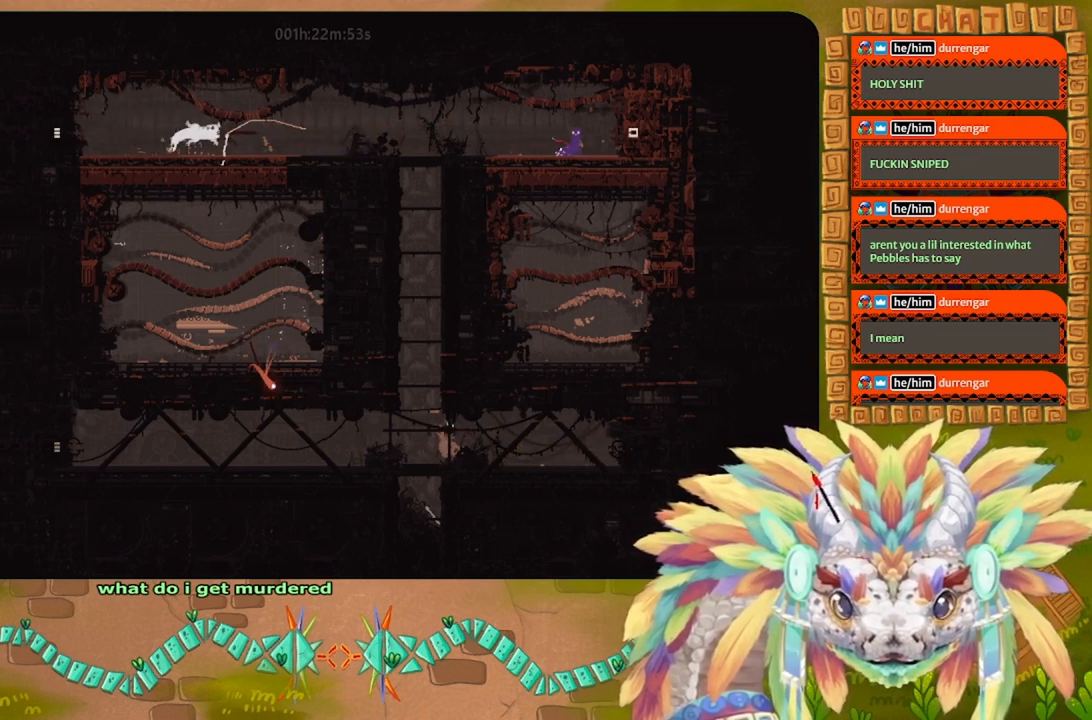
{"keys": ["g"], "events": []}
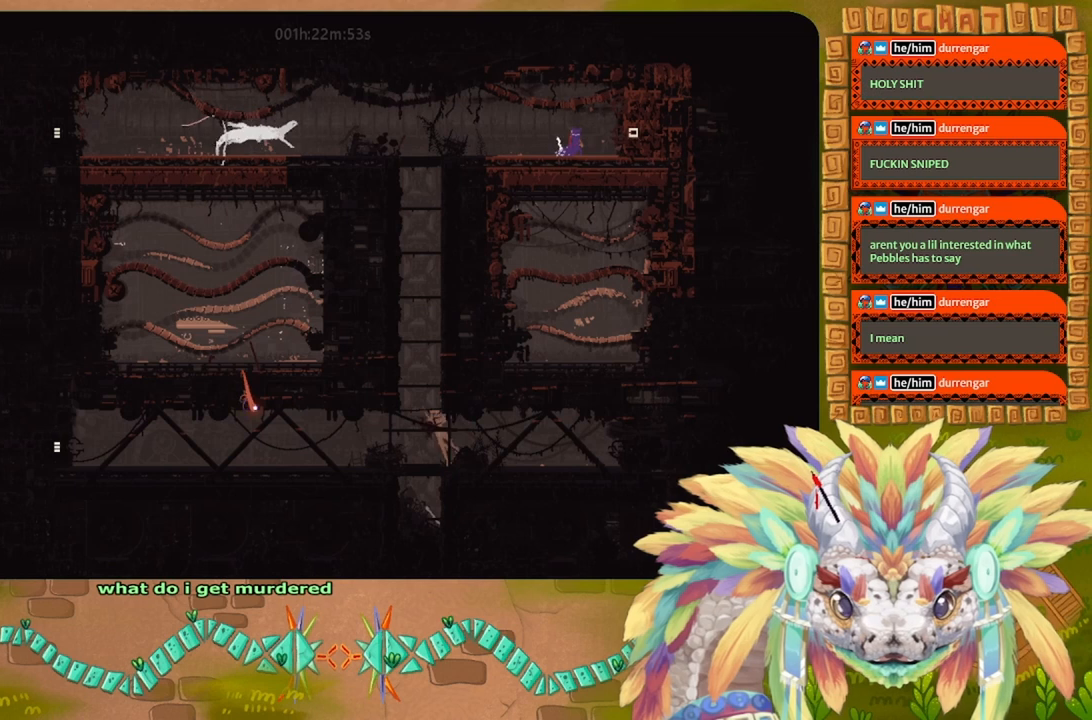
{"keys": ["g"], "events": []}
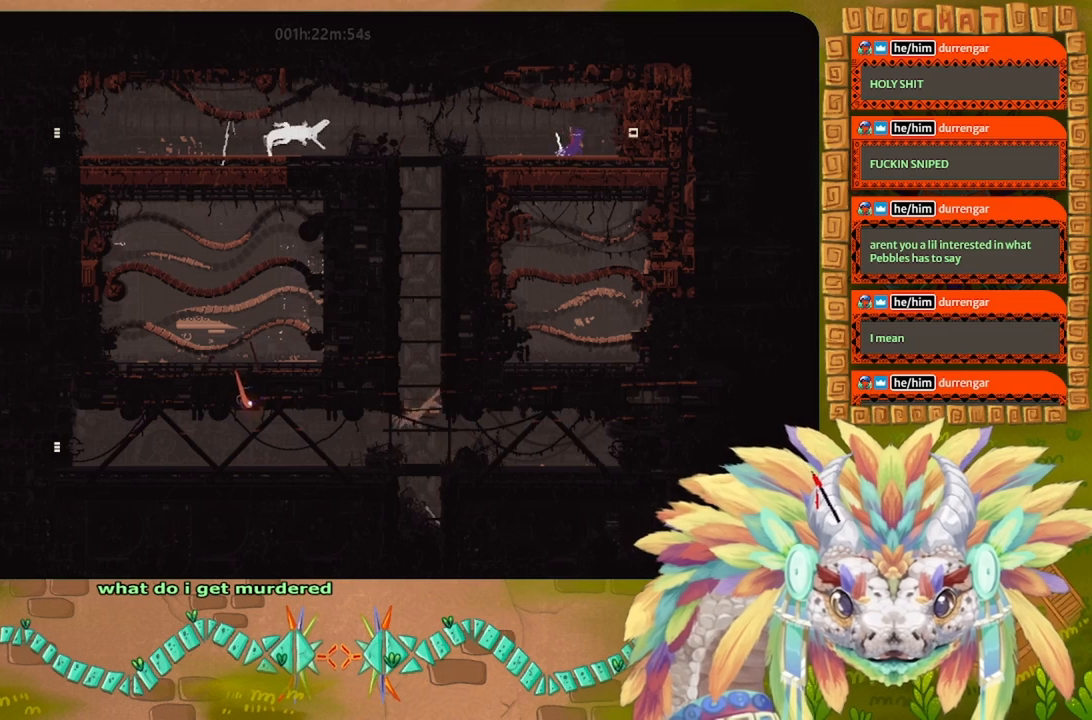
{"keys": ["g"], "events": []}
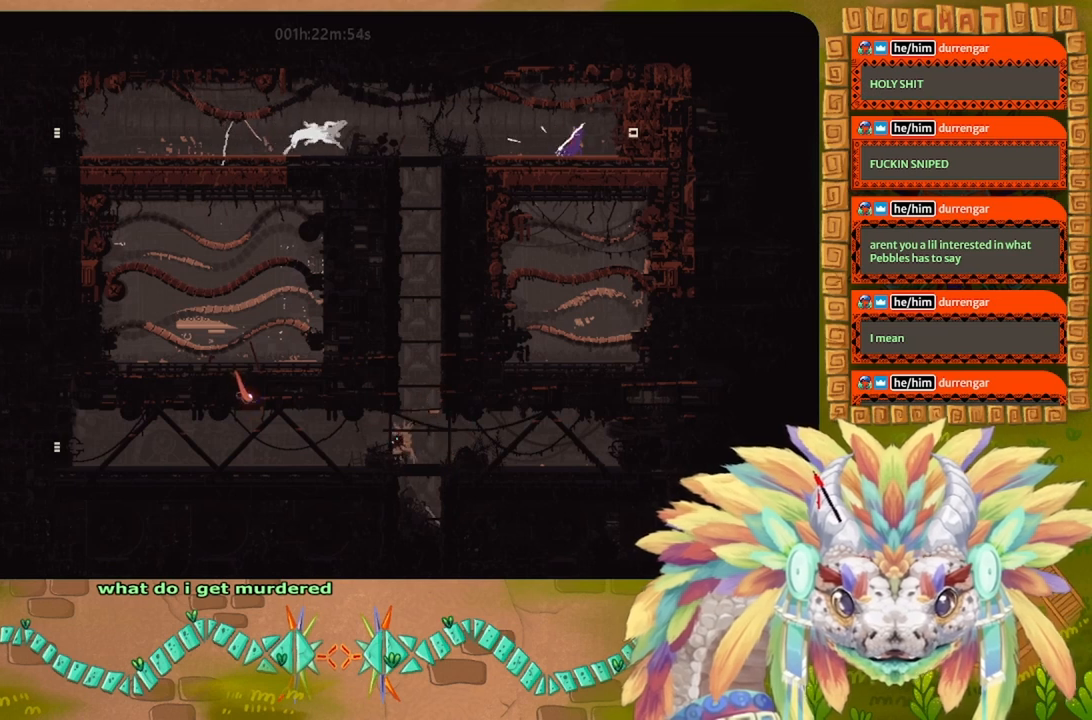
{"keys": ["right"], "events": [[234, "right", "down"], [334, "g", "up"]]}
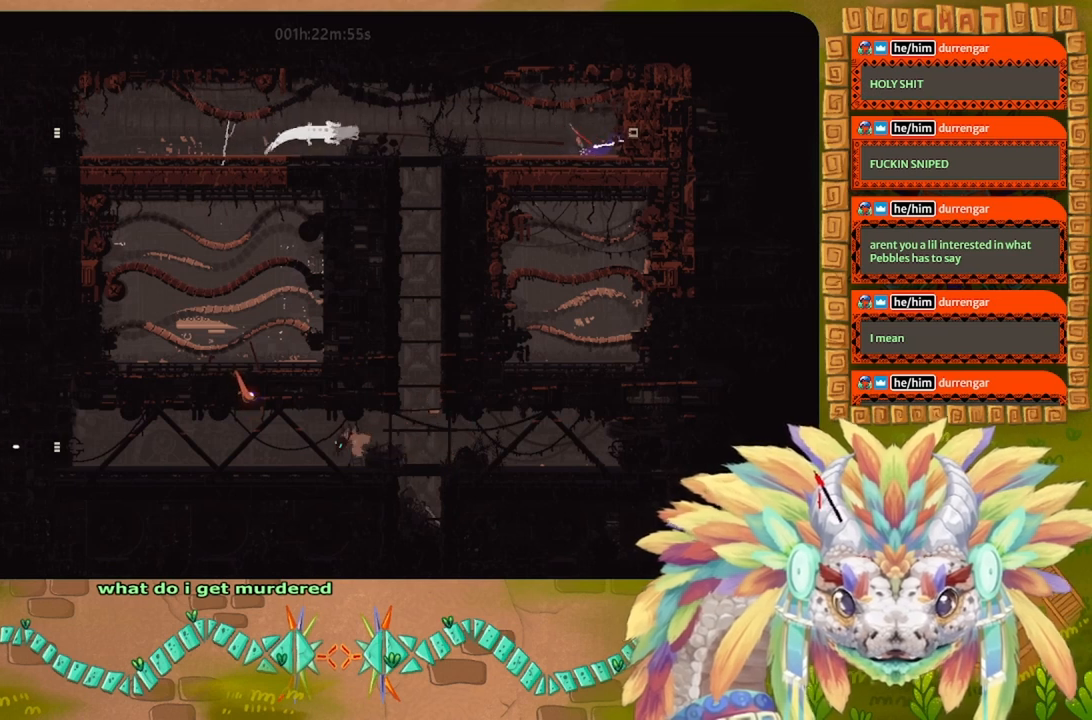
{"keys": [], "events": [[200, "right", "up"]]}
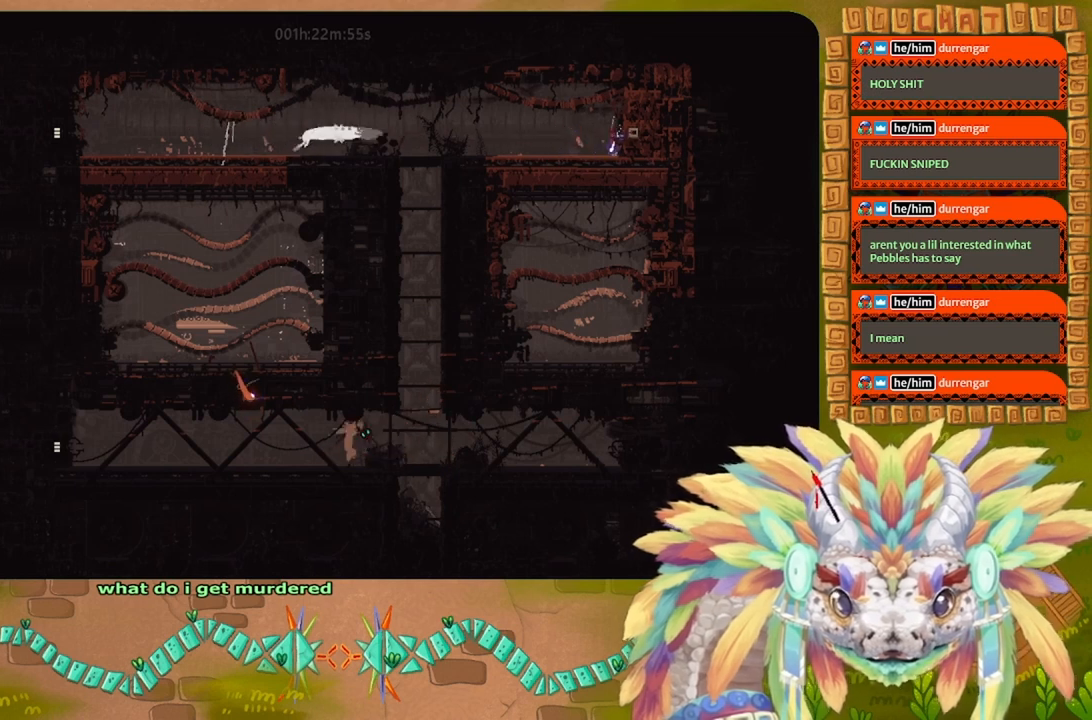
{"keys": [], "events": []}
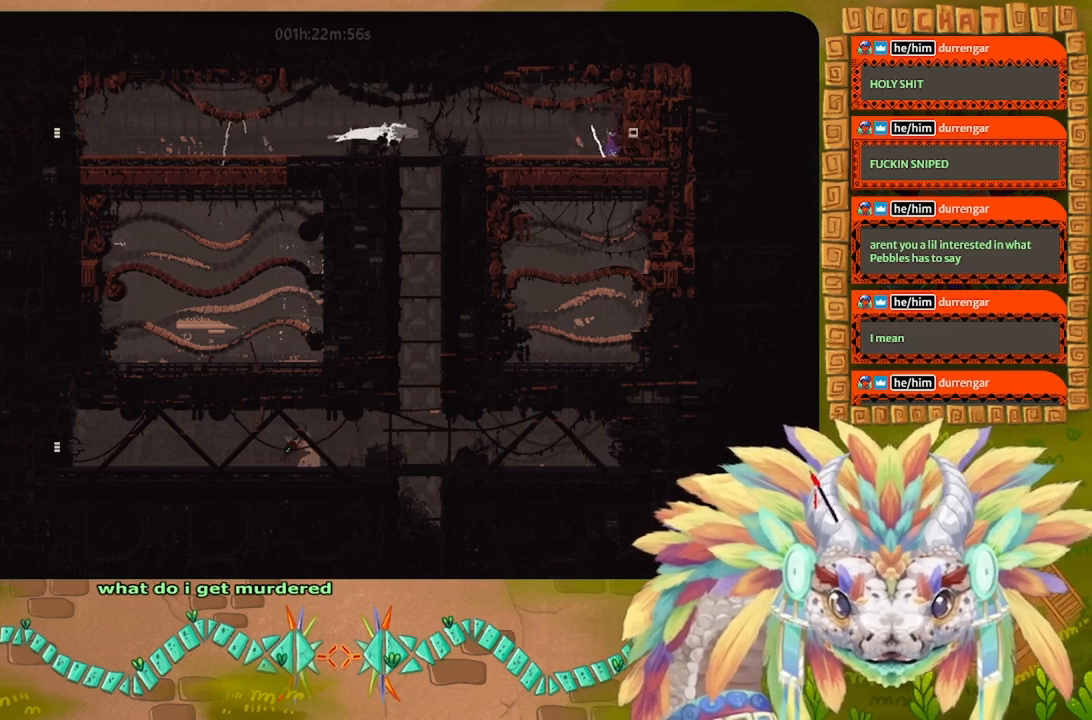
{"keys": ["right"], "events": [[267, "right", "down"], [367, "j", "down"], [500, "j", "up"]]}
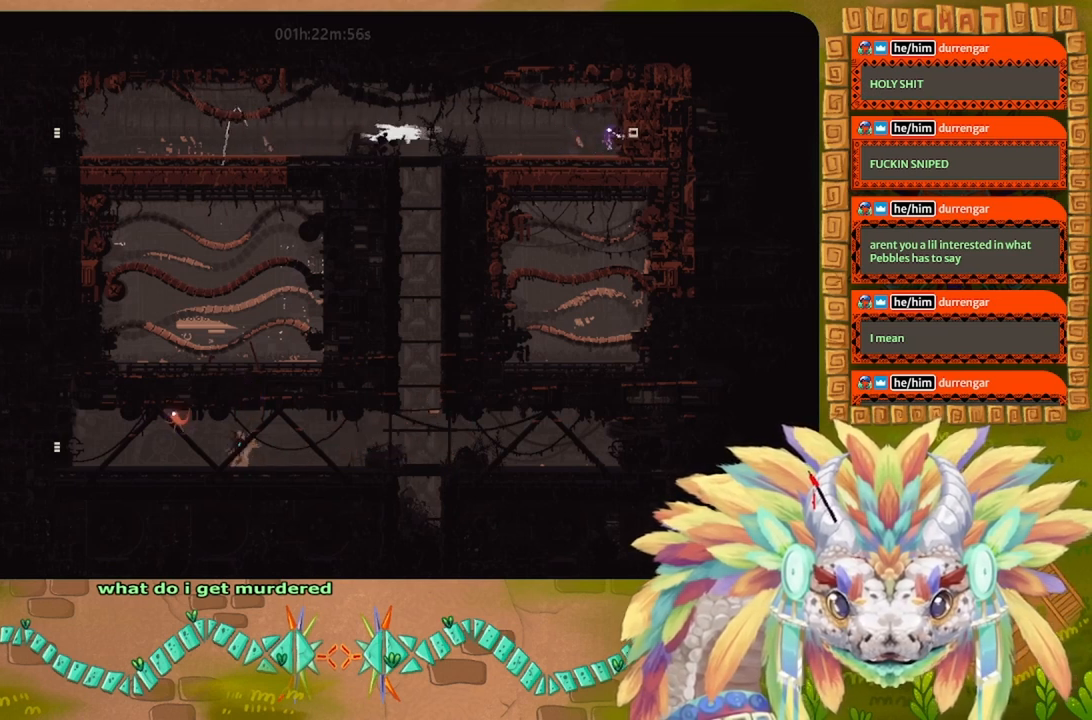
{"keys": ["right"], "events": []}
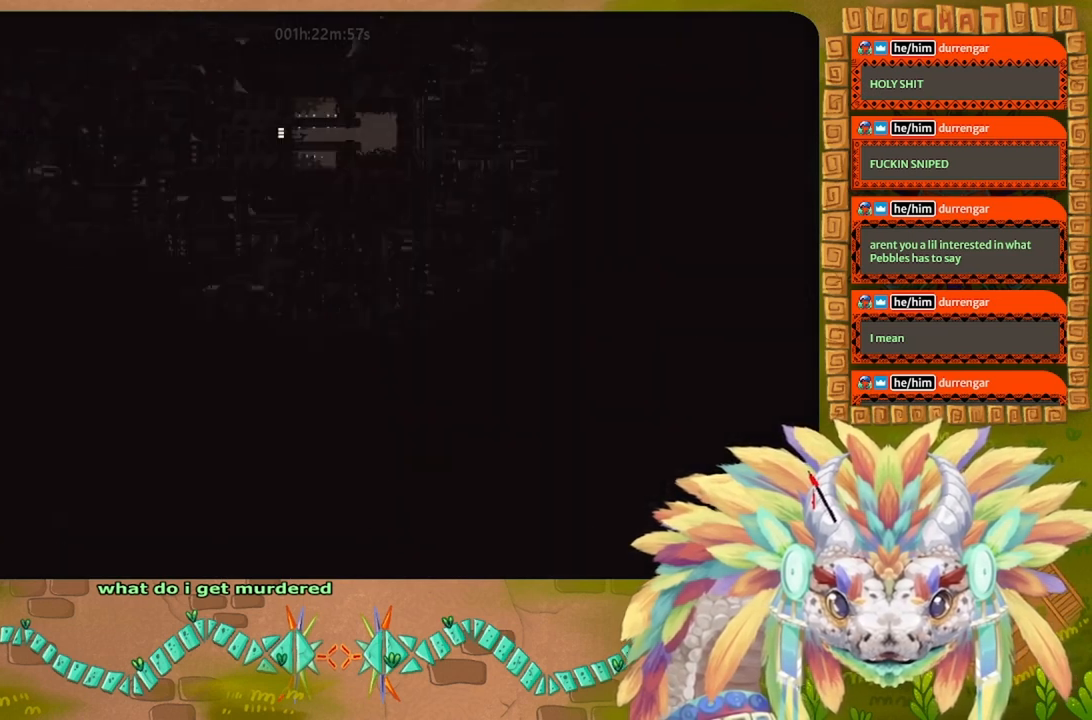
{"keys": ["right"], "events": []}
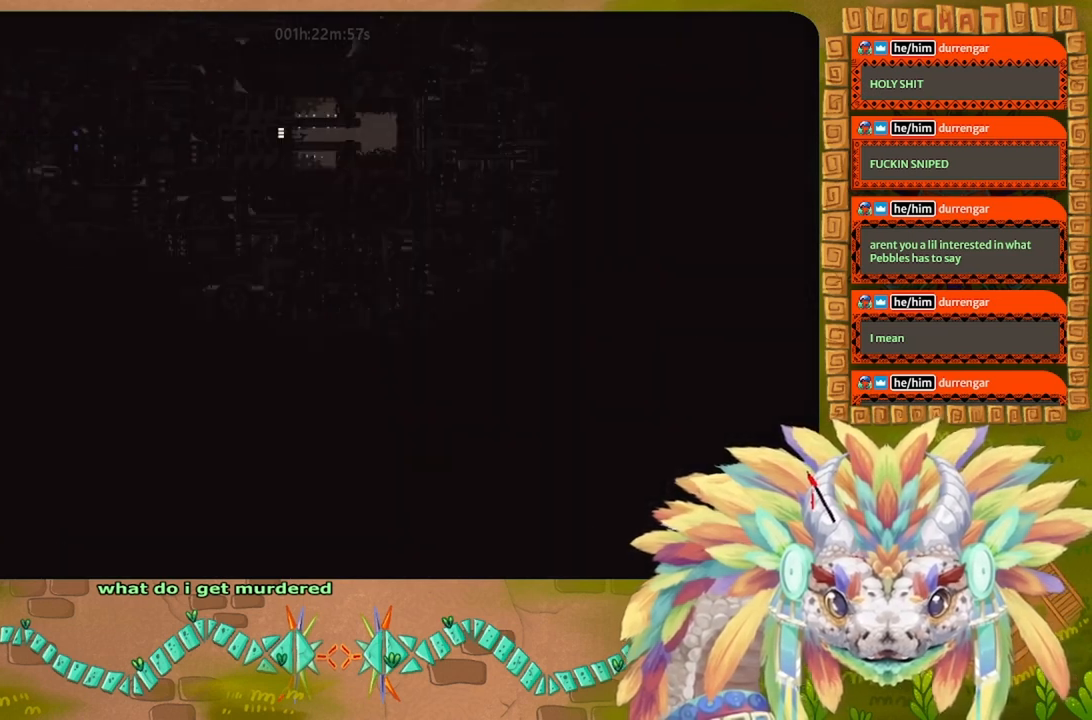
{"keys": ["right"], "events": []}
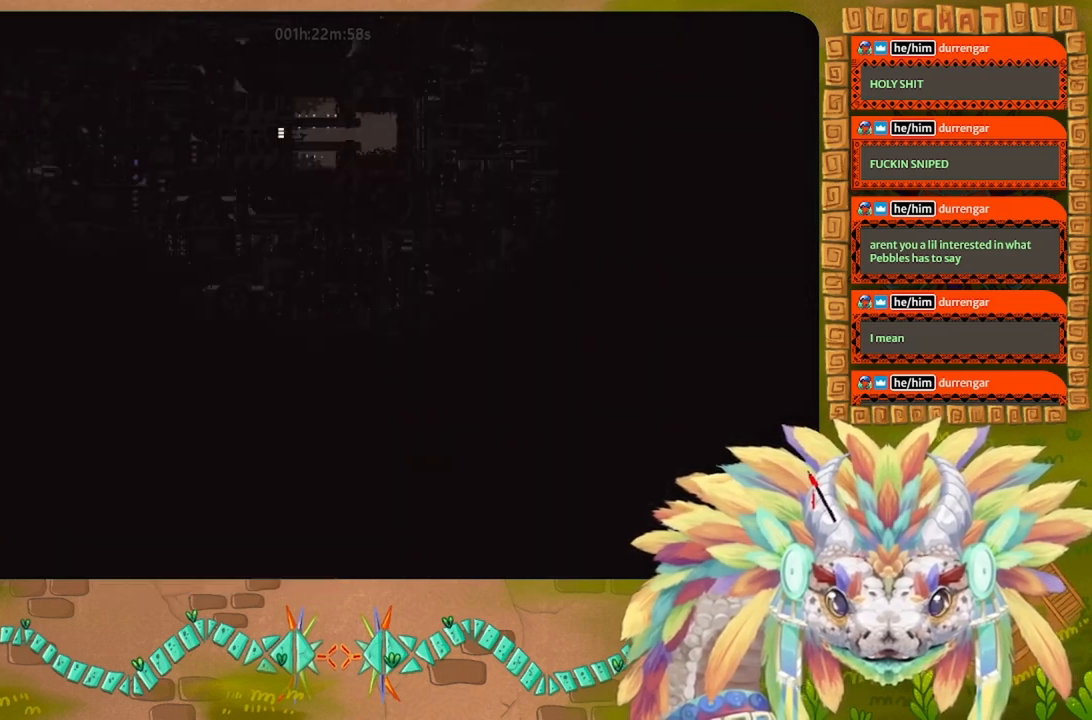
{"keys": ["right"], "events": []}
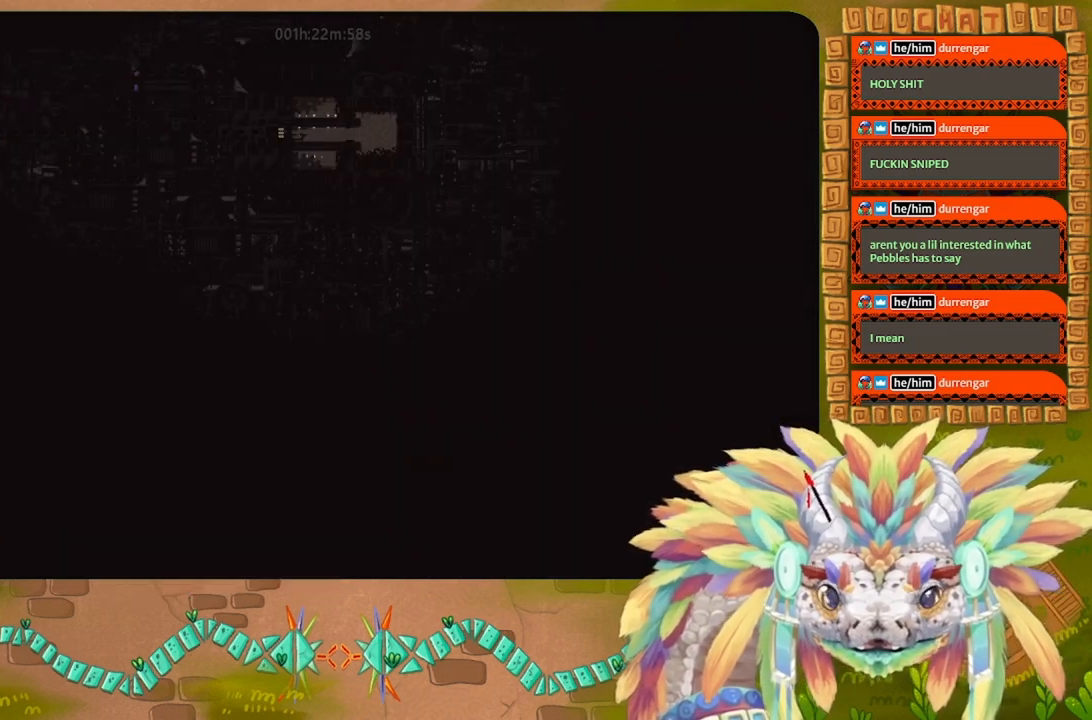
{"keys": ["right"], "events": []}
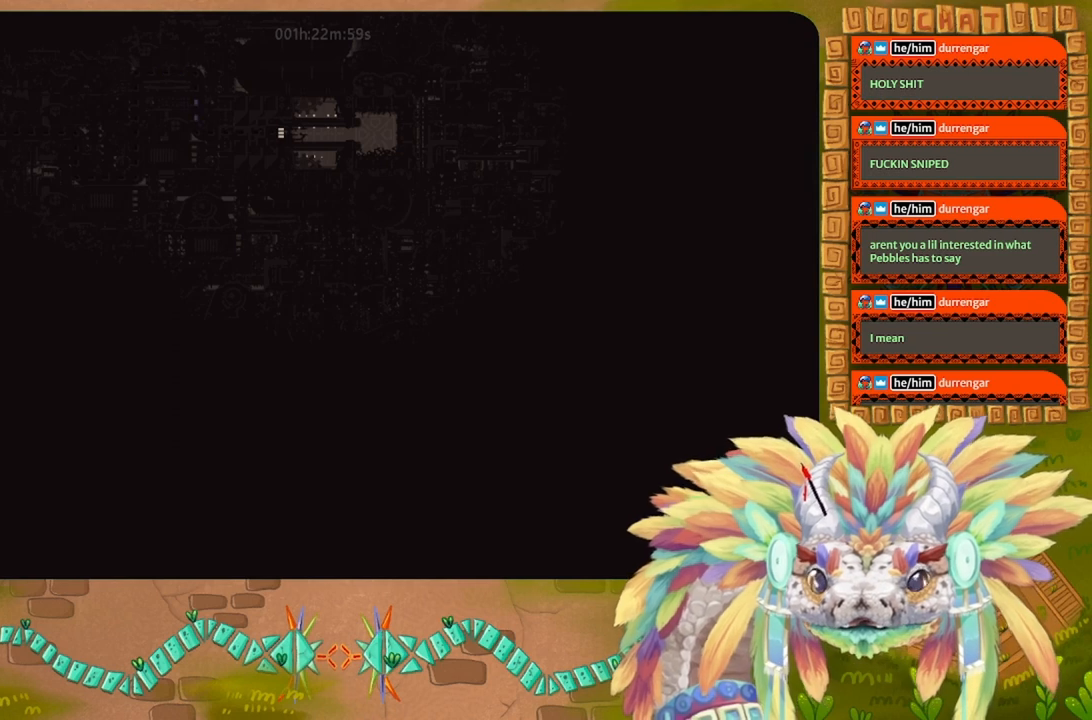
{"keys": [], "events": [[434, "right", "up"]]}
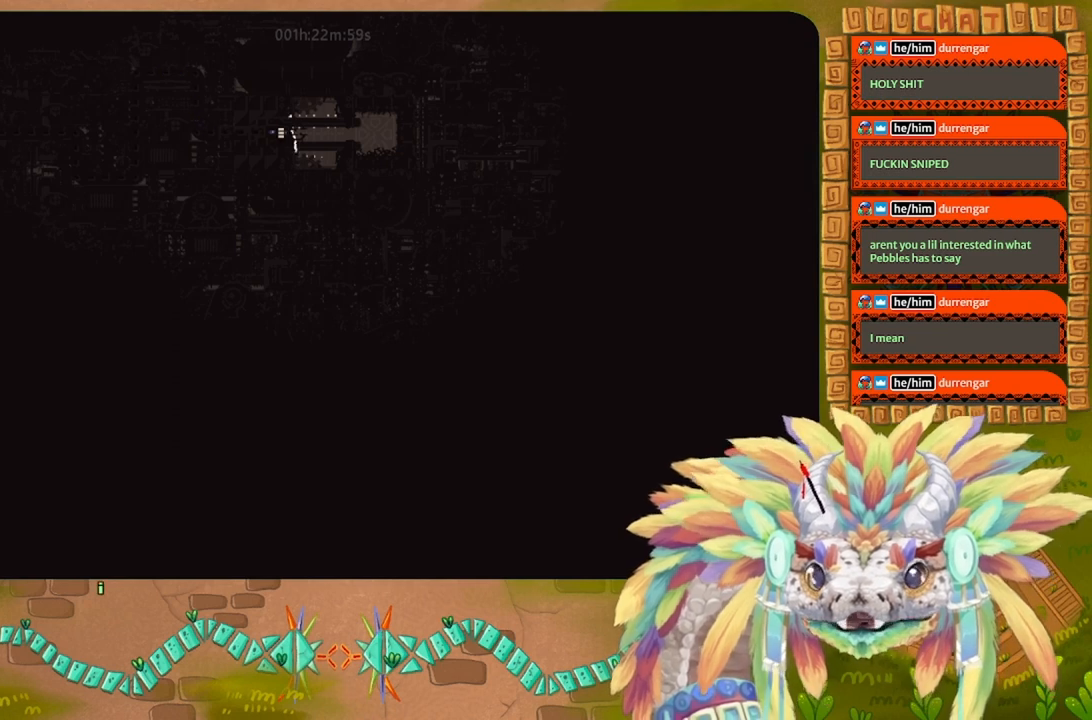
{"keys": ["g"], "events": [[34, "g", "down"]]}
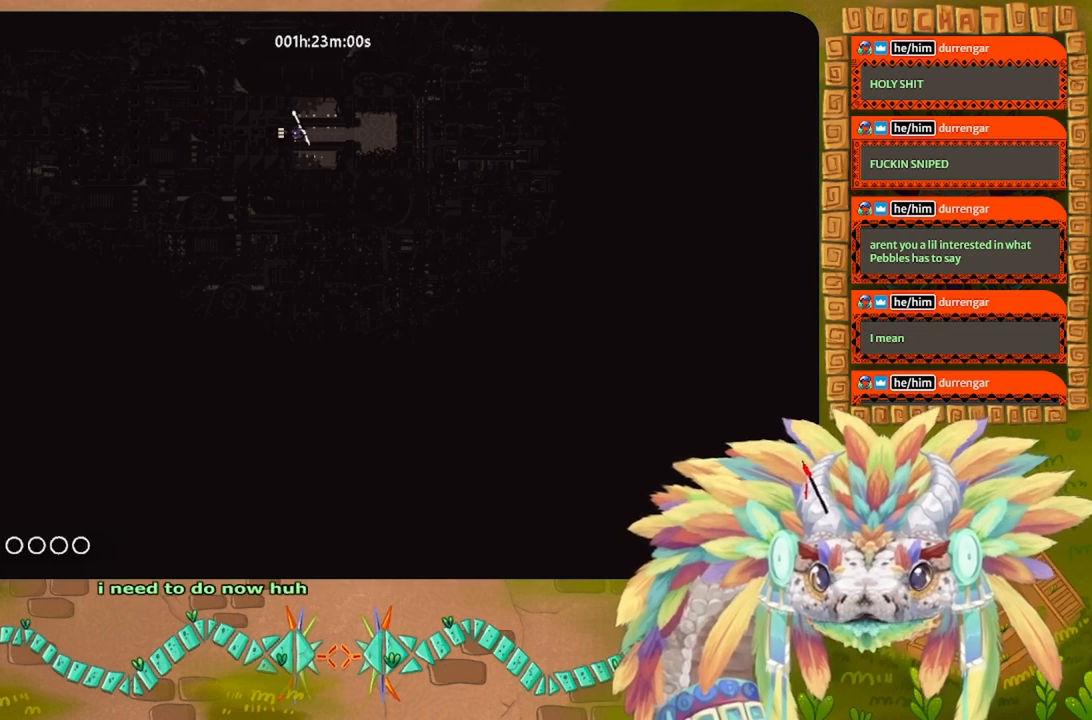
{"keys": ["g"], "events": []}
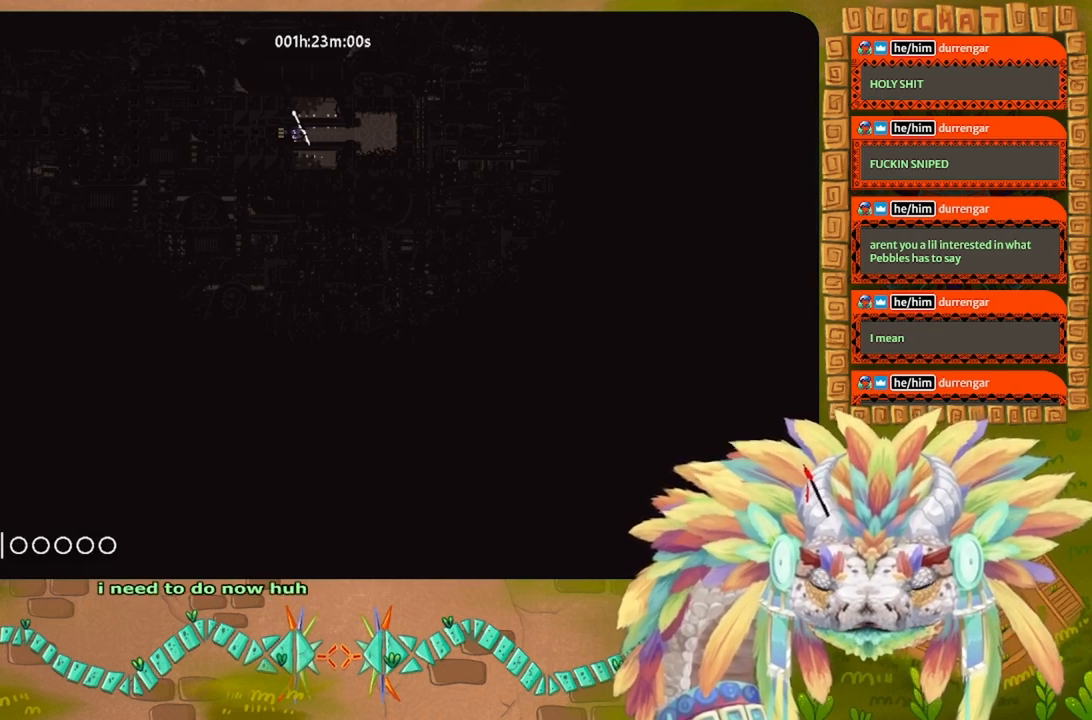
{"keys": ["g"], "events": []}
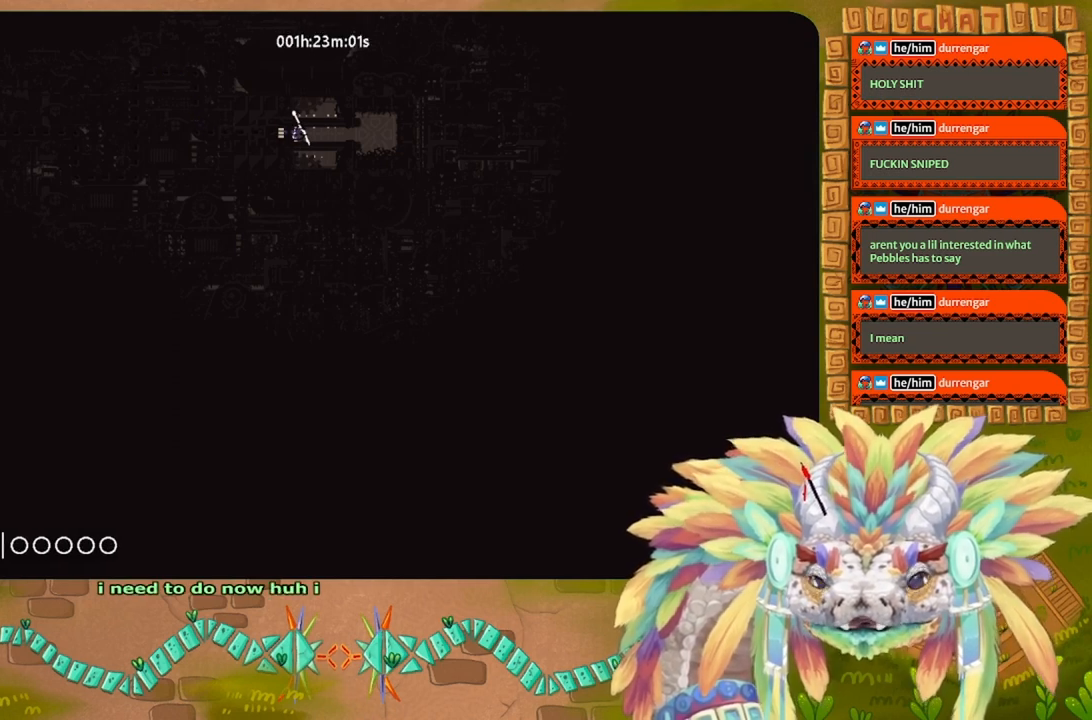
{"keys": ["g"], "events": []}
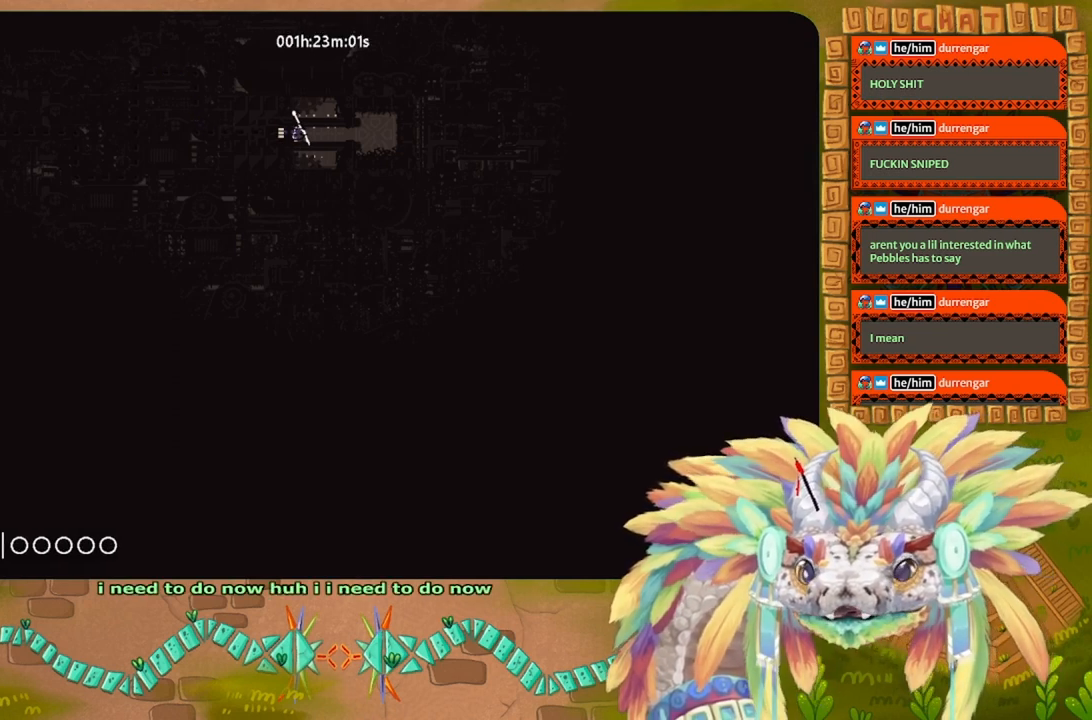
{"keys": ["left"], "events": [[467, "g", "up"], [467, "left", "down"]]}
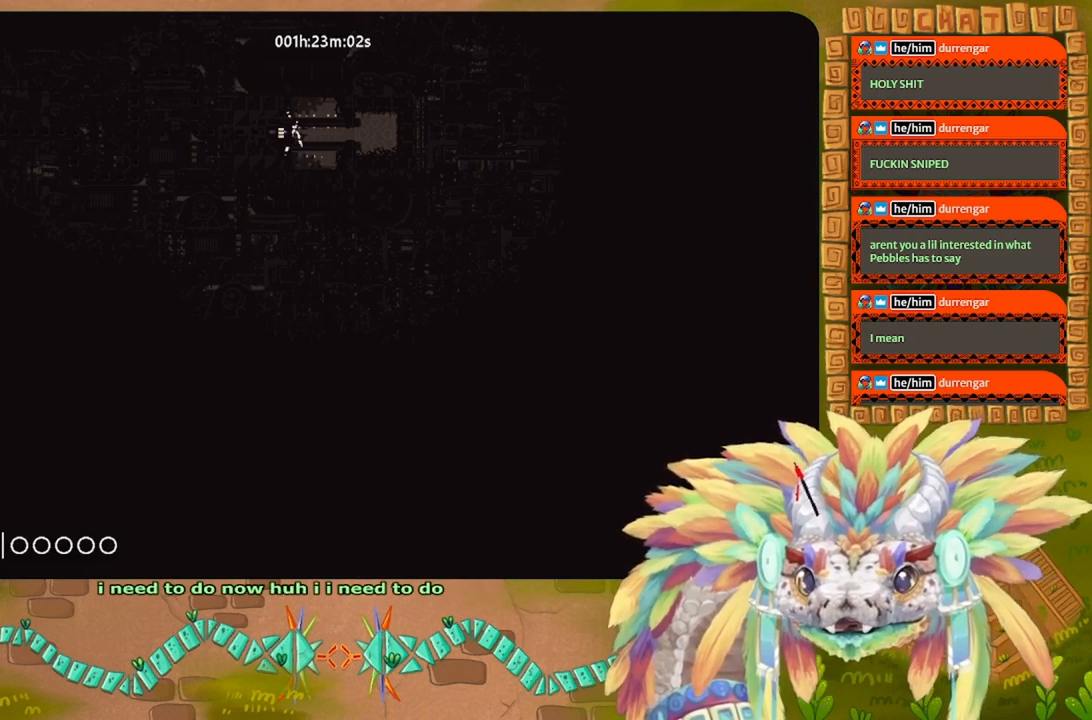
{"keys": ["left"], "events": []}
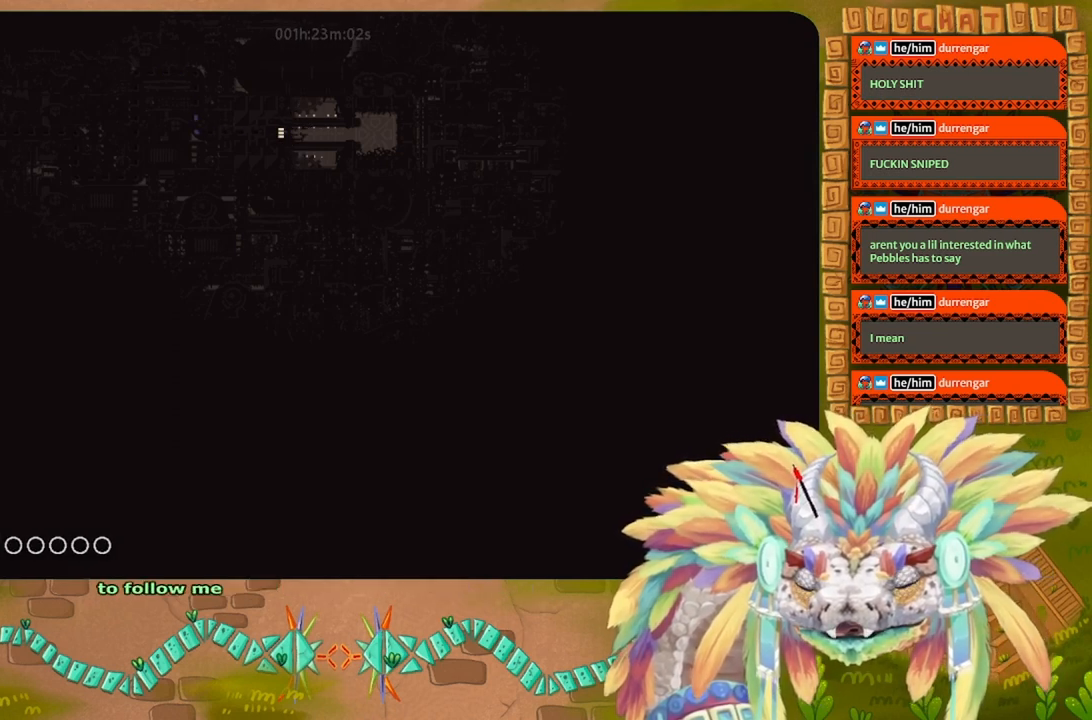
{"keys": ["left"], "events": []}
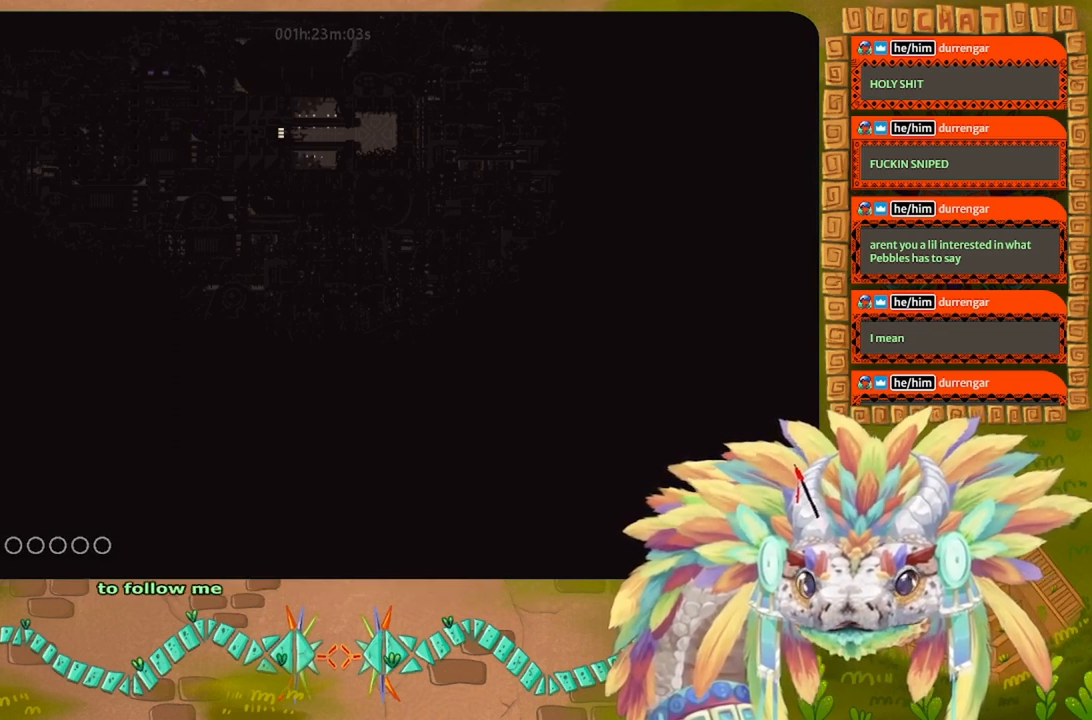
{"keys": ["left"], "events": []}